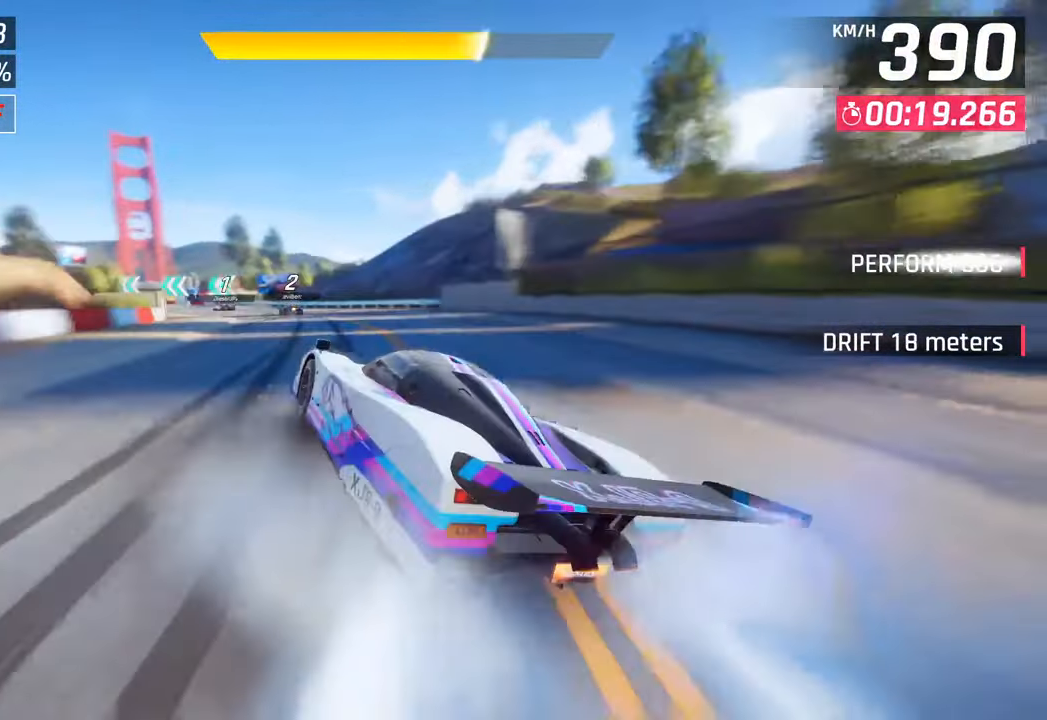
Gameplay with a controller (PlayStation layout); each line is a JSON object with the inputs held at the frame after it. "events" lists button and stick changes between this image and that frame as [ms after this image, input, new state], when the widget could be followed in between.
{"buttons": [], "left_stick": "left", "right_stick": "center", "events": []}
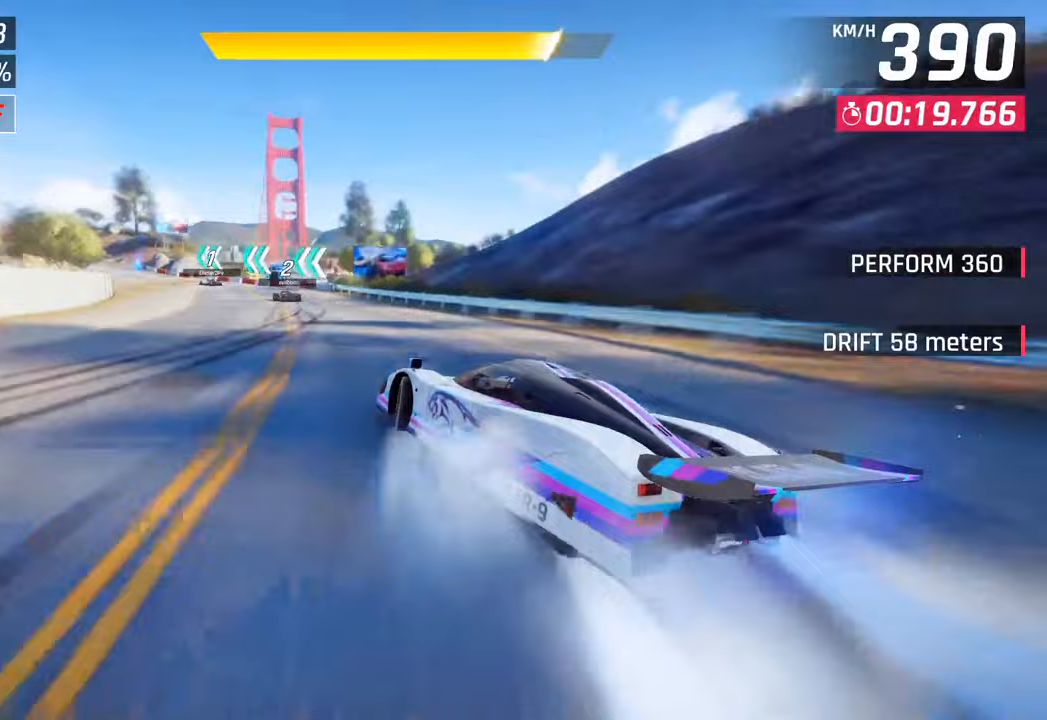
{"buttons": [], "left_stick": "left", "right_stick": "center", "events": []}
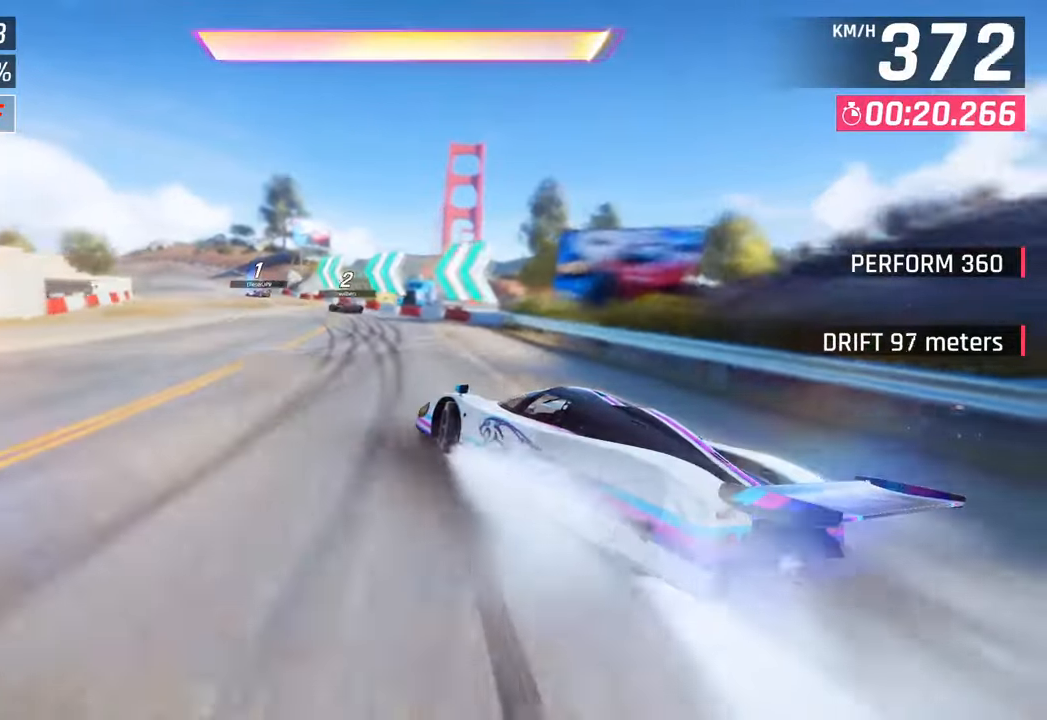
{"buttons": [], "left_stick": "left", "right_stick": "center", "events": [[167, "left_stick", "center"], [233, "CROSS", "down"], [233, "R1", "down"], [317, "left_stick", "left"], [400, "CROSS", "up"], [417, "R1", "up"]]}
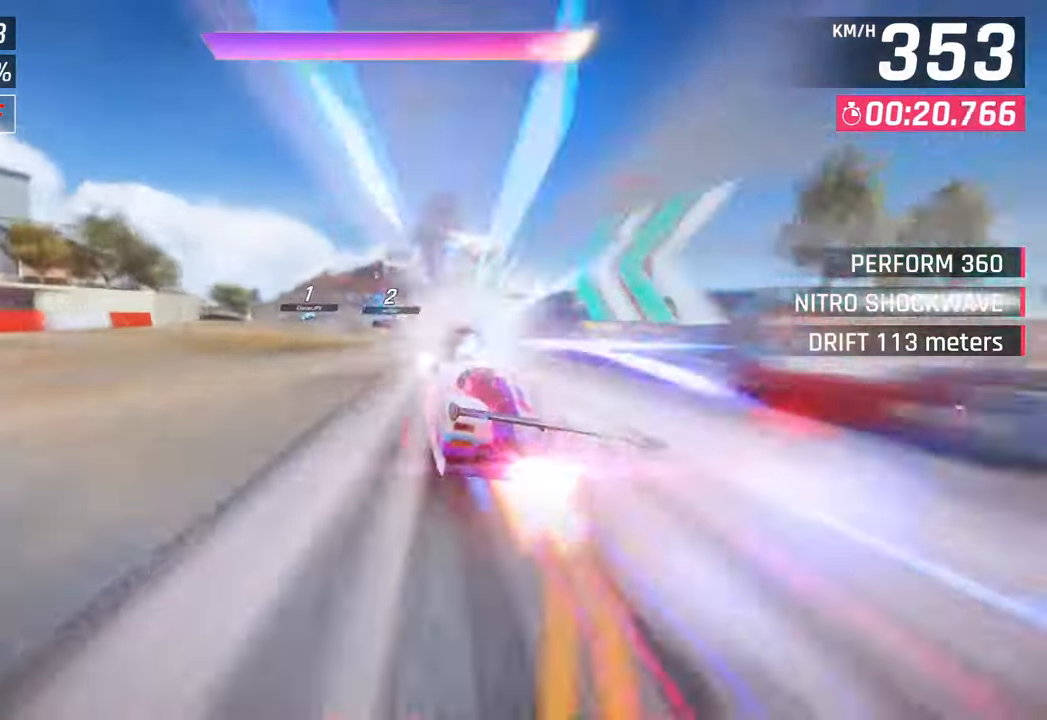
{"buttons": [], "left_stick": "left", "right_stick": "center", "events": []}
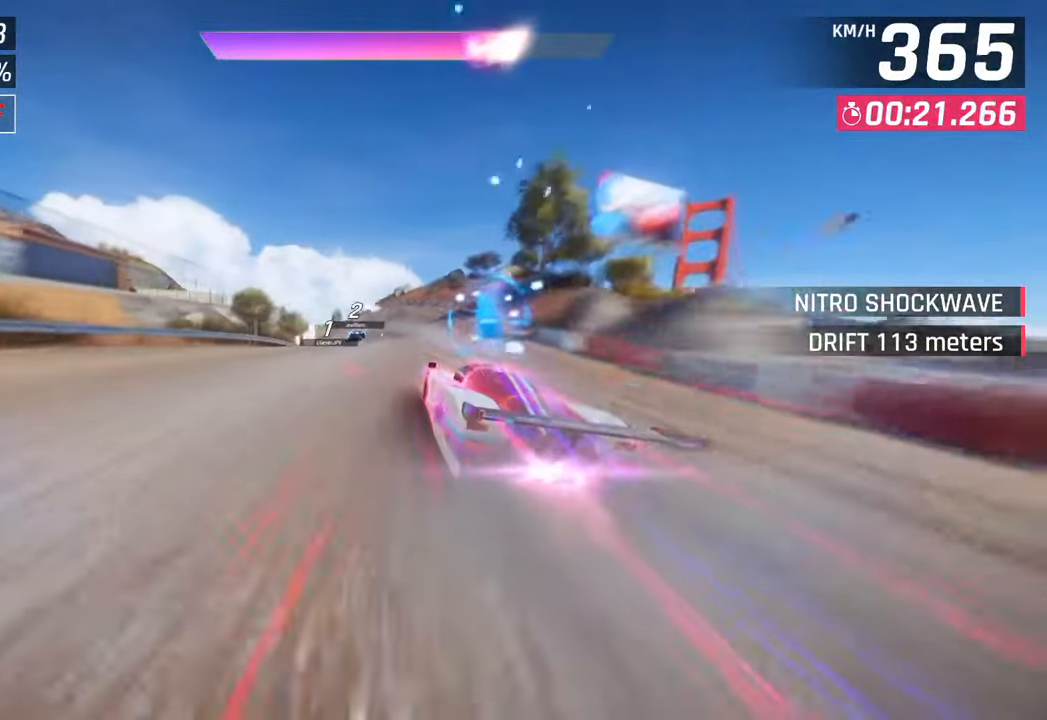
{"buttons": [], "left_stick": "left", "right_stick": "center", "events": [[133, "SQUARE", "down"], [300, "SQUARE", "up"]]}
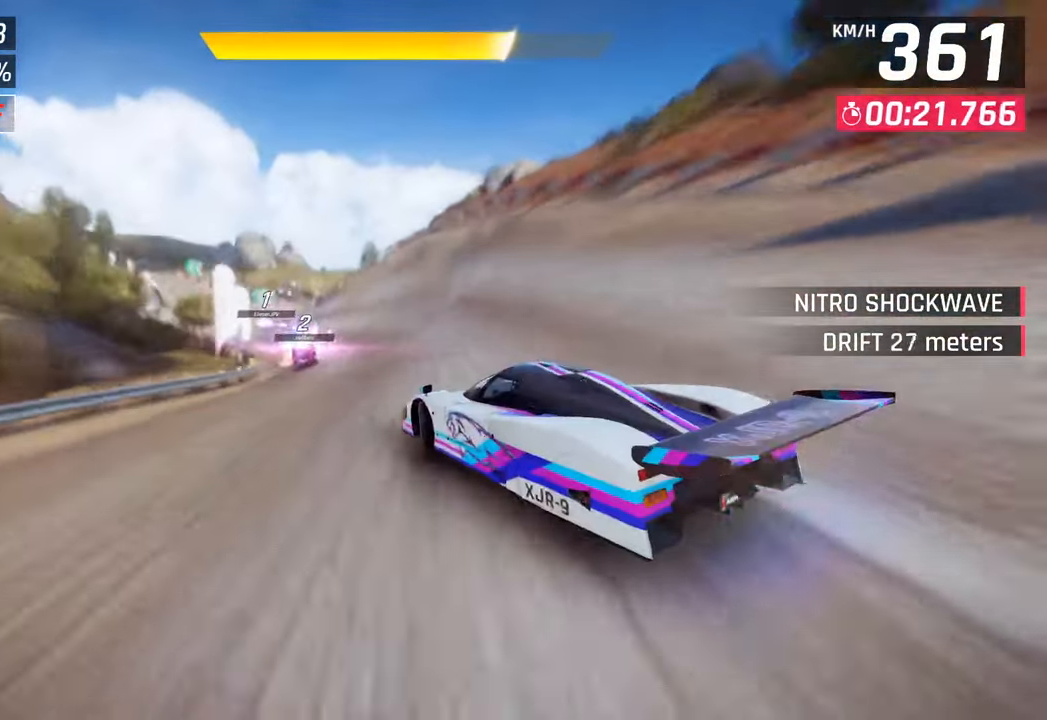
{"buttons": [], "left_stick": "center", "right_stick": "center", "events": [[500, "left_stick", "center"]]}
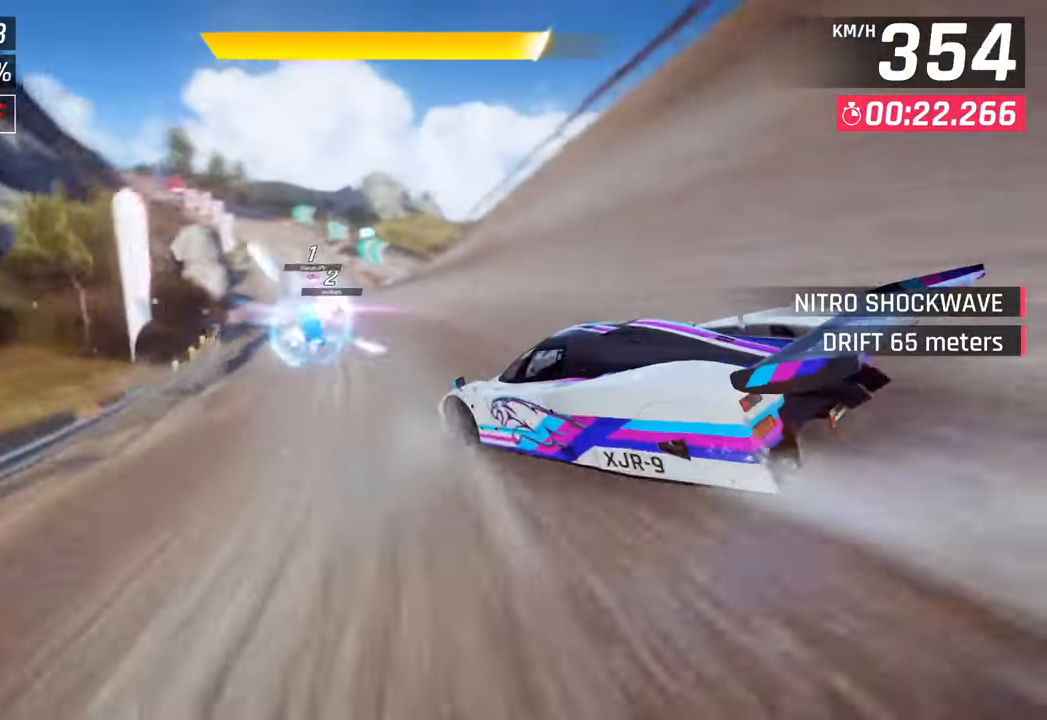
{"buttons": [], "left_stick": "center", "right_stick": "center", "events": [[250, "left_stick", "left"], [450, "left_stick", "center"]]}
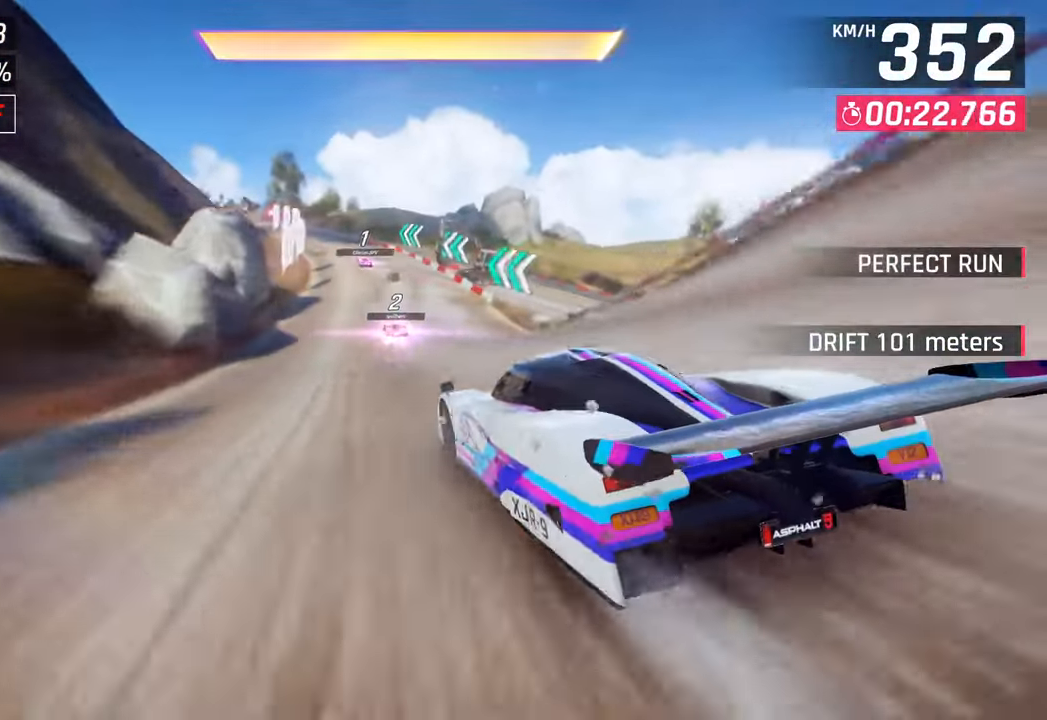
{"buttons": [], "left_stick": "left", "right_stick": "center", "events": [[117, "CROSS", "down"], [133, "R1", "down"], [283, "left_stick", "left"], [300, "CROSS", "up"], [317, "R1", "up"]]}
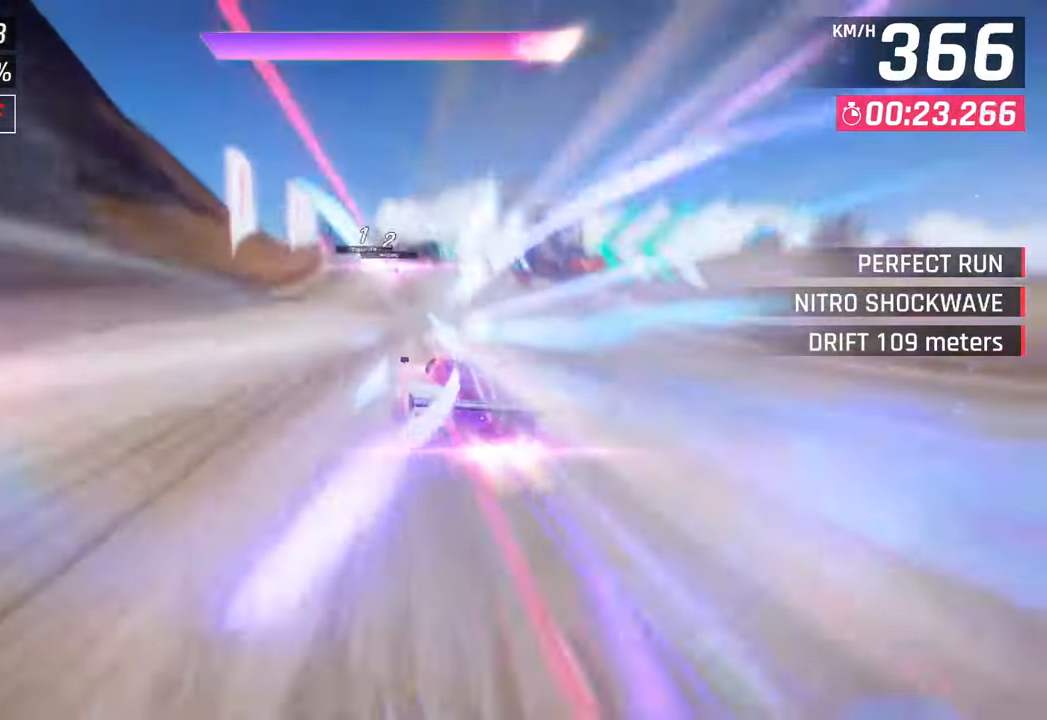
{"buttons": [], "left_stick": "left", "right_stick": "center", "events": []}
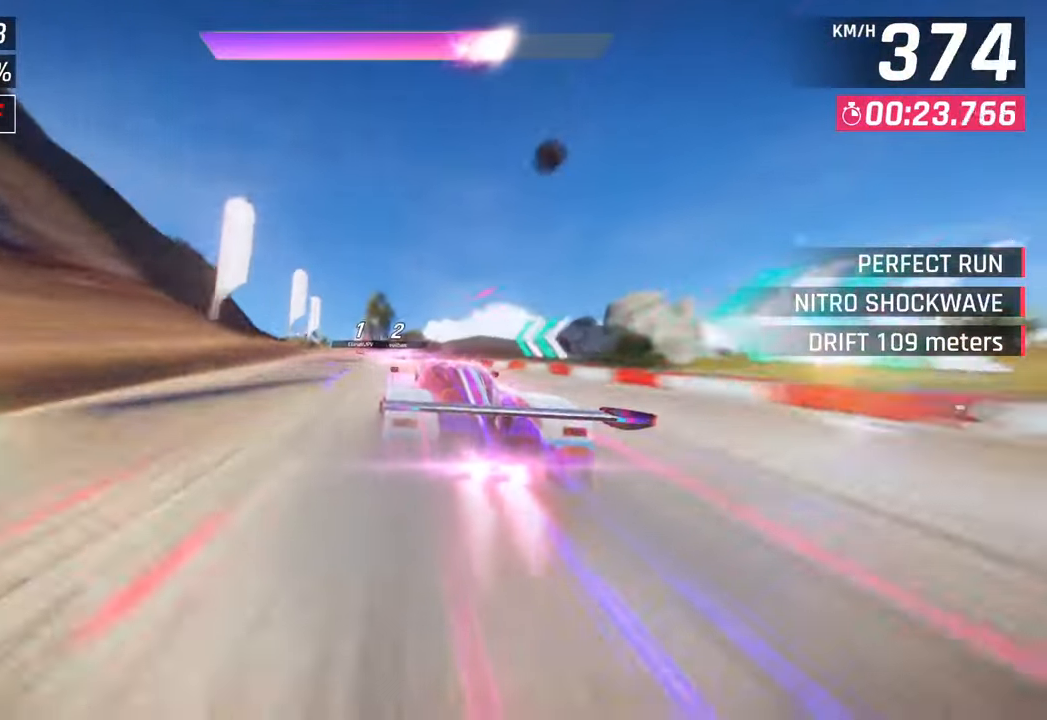
{"buttons": [], "left_stick": "left", "right_stick": "center", "events": []}
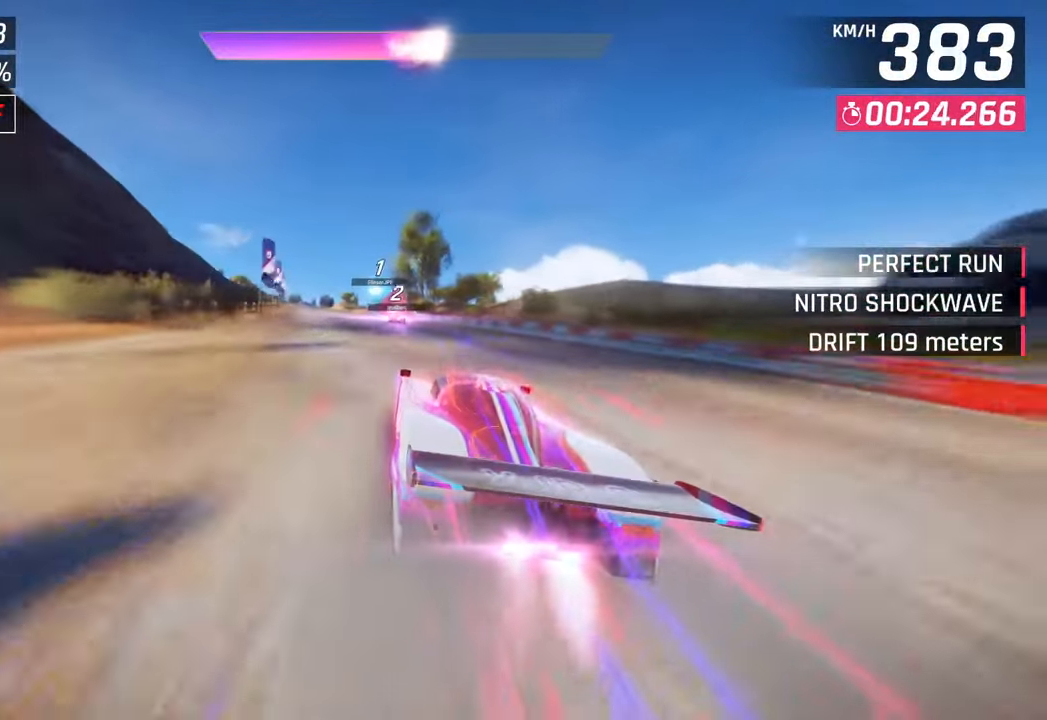
{"buttons": [], "left_stick": "center", "right_stick": "center", "events": [[217, "left_stick", "center"], [350, "left_stick", "left"], [500, "left_stick", "center"]]}
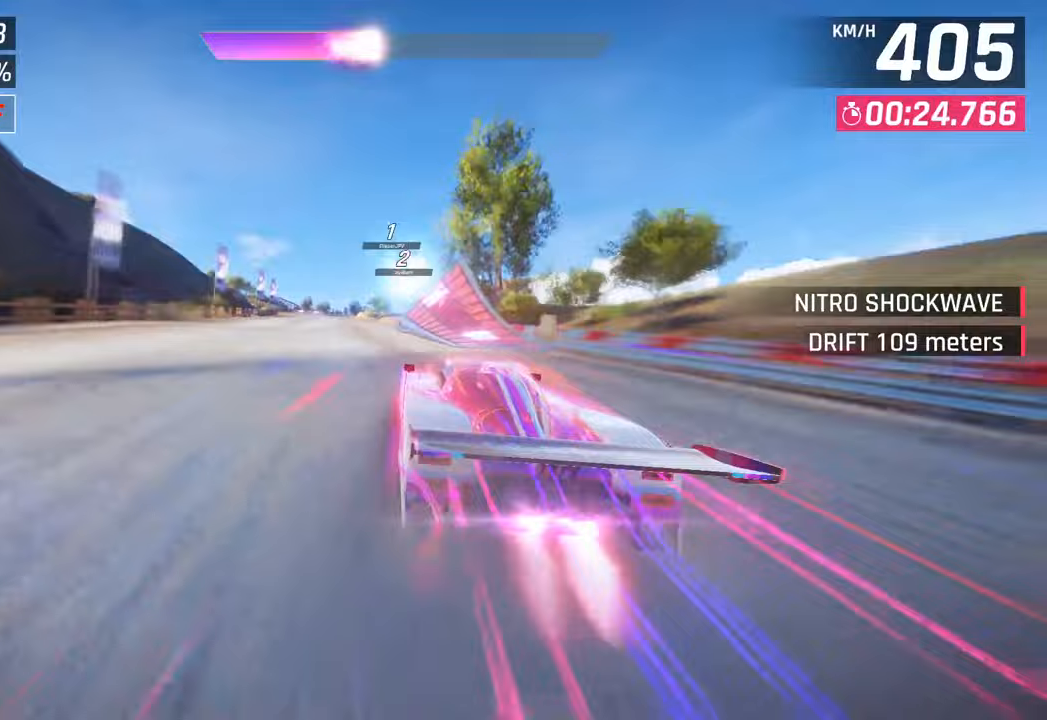
{"buttons": [], "left_stick": "left", "right_stick": "center", "events": [[267, "left_stick", "left"]]}
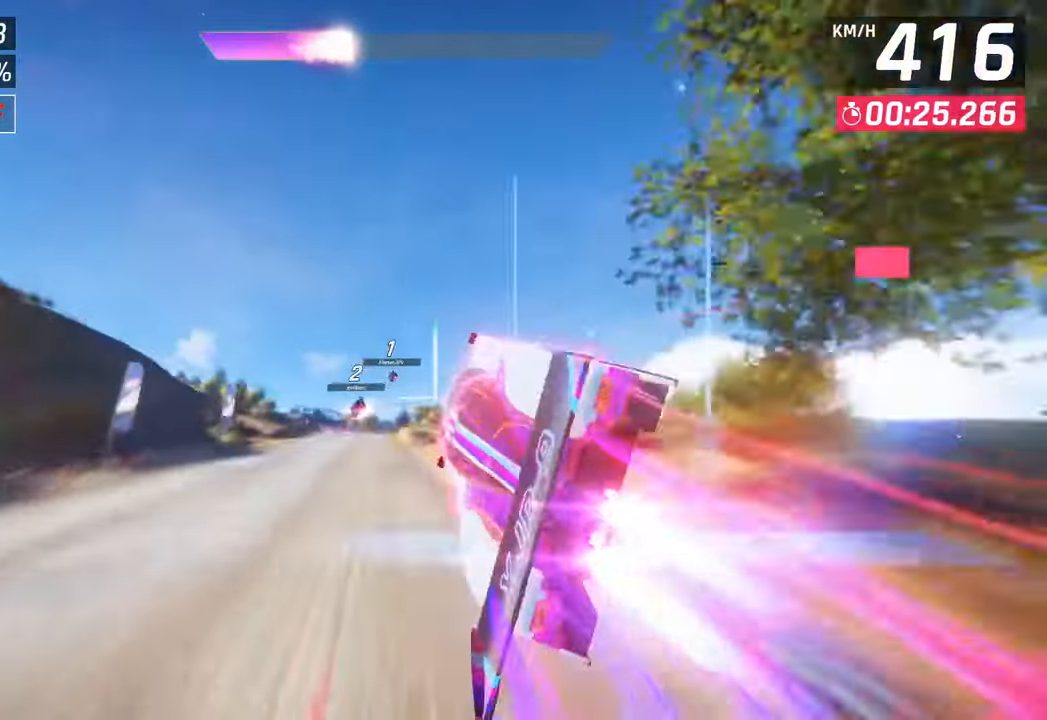
{"buttons": [], "left_stick": "left", "right_stick": "center", "events": []}
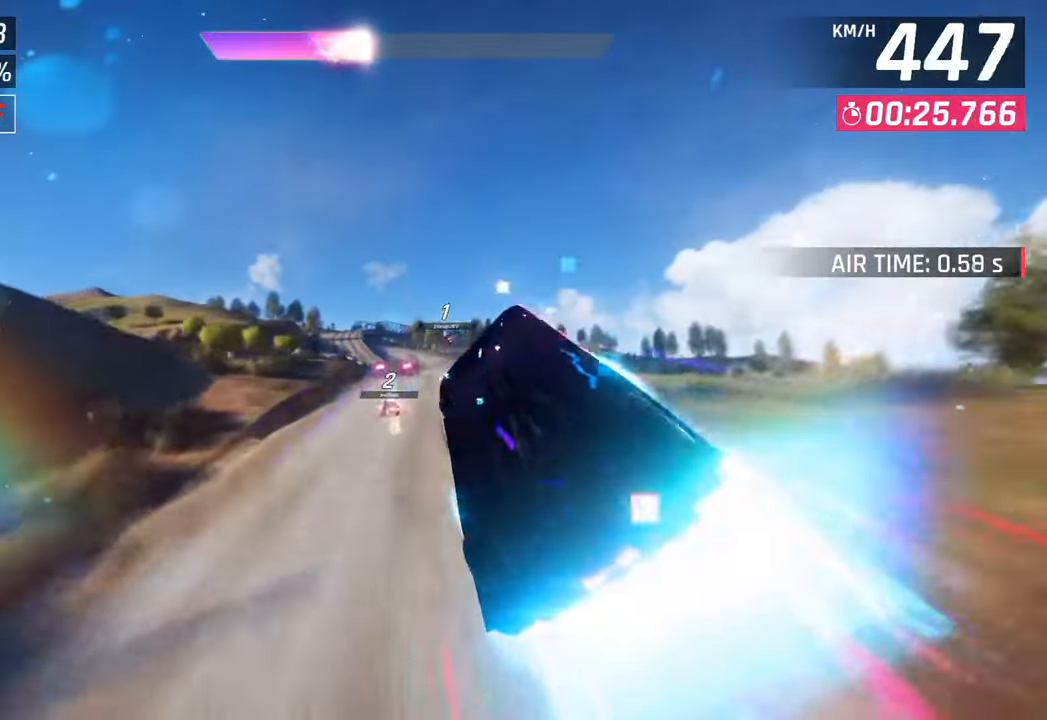
{"buttons": [], "left_stick": "down-left", "right_stick": "center", "events": [[133, "left_stick", "center"], [283, "left_stick", "down-left"]]}
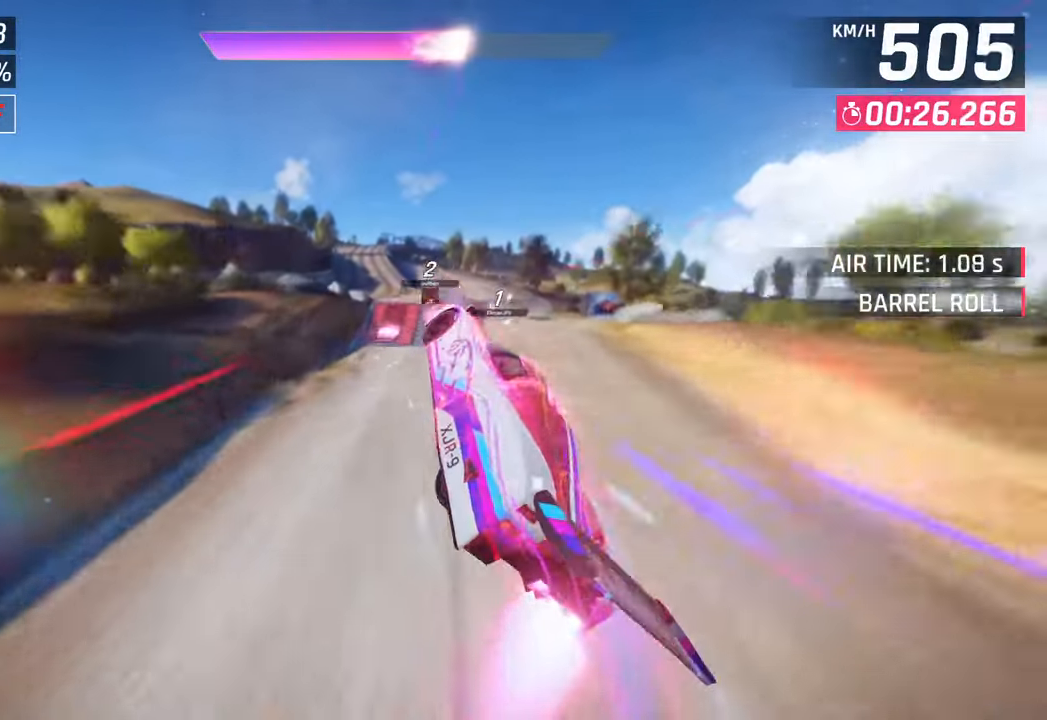
{"buttons": [], "left_stick": "center", "right_stick": "center", "events": [[117, "left_stick", "center"]]}
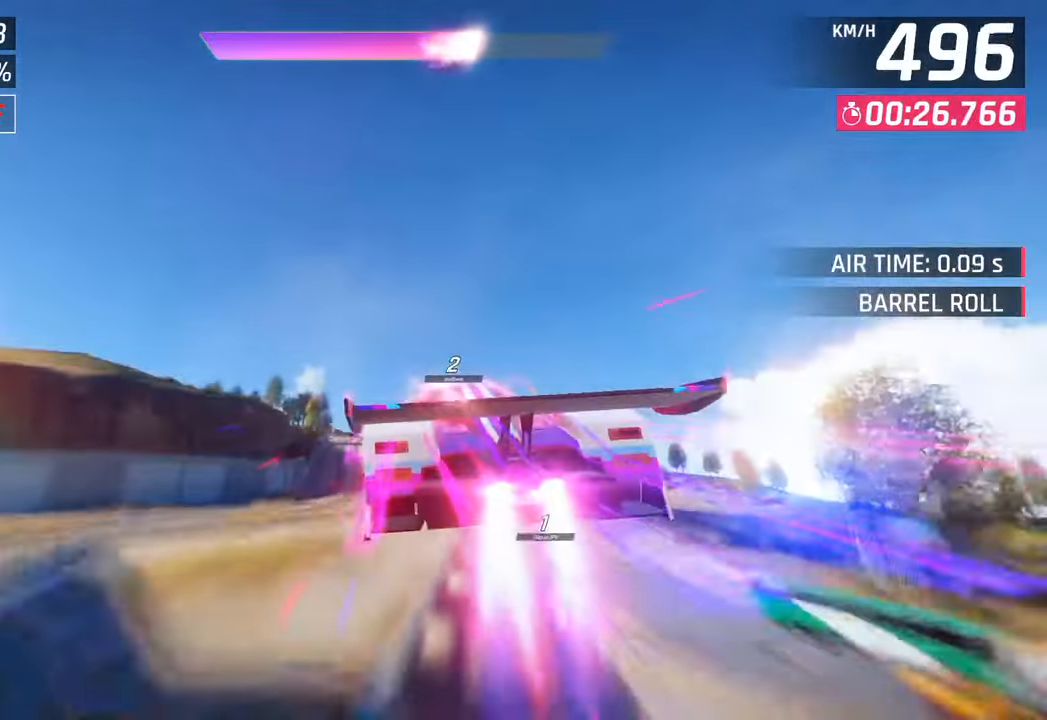
{"buttons": [], "left_stick": "right", "right_stick": "center", "events": [[67, "left_stick", "down-left"], [200, "left_stick", "center"], [367, "left_stick", "right"]]}
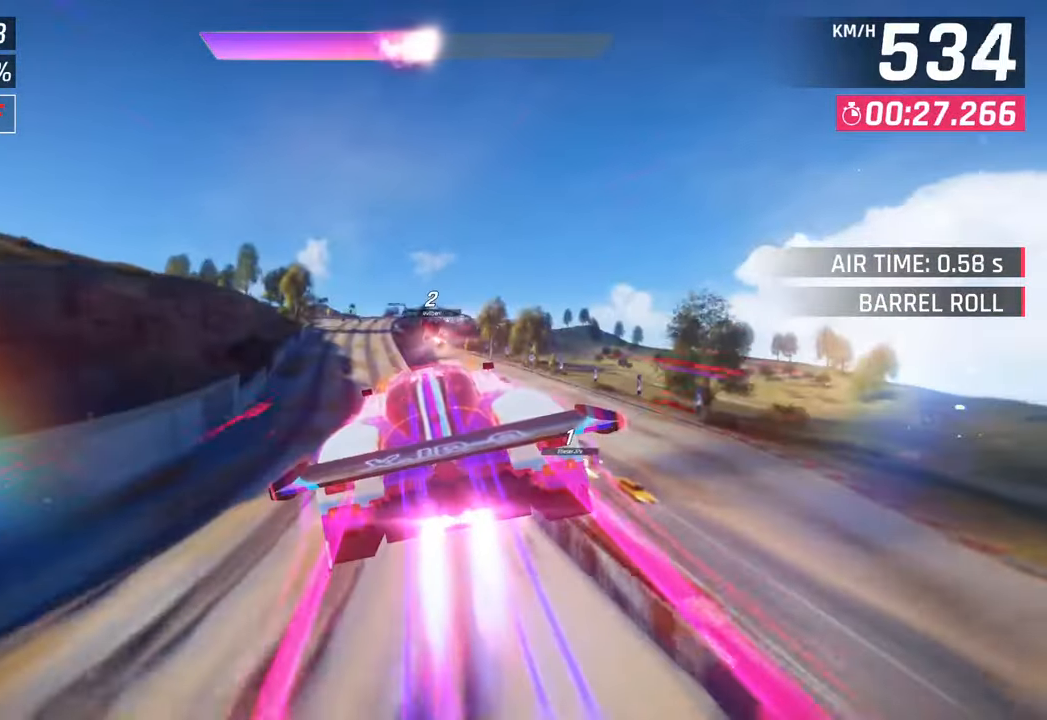
{"buttons": [], "left_stick": "right", "right_stick": "center", "events": [[33, "left_stick", "left"], [317, "left_stick", "center"], [383, "left_stick", "right"]]}
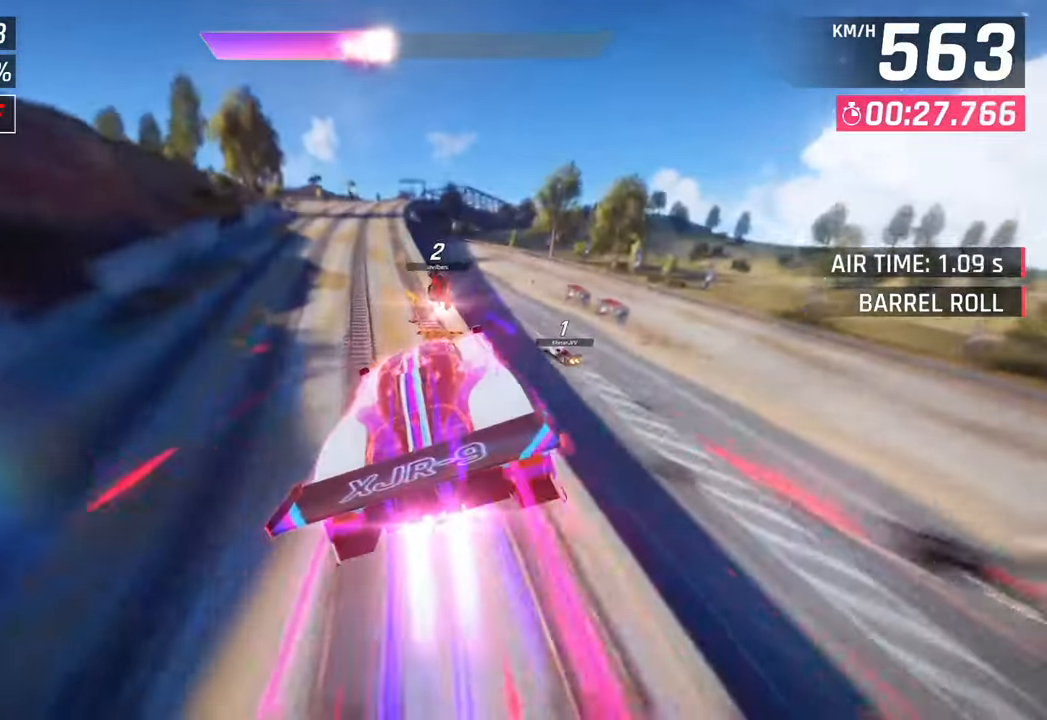
{"buttons": [], "left_stick": "left", "right_stick": "center", "events": [[17, "left_stick", "center"], [83, "left_stick", "right"], [300, "left_stick", "center"], [367, "left_stick", "left"]]}
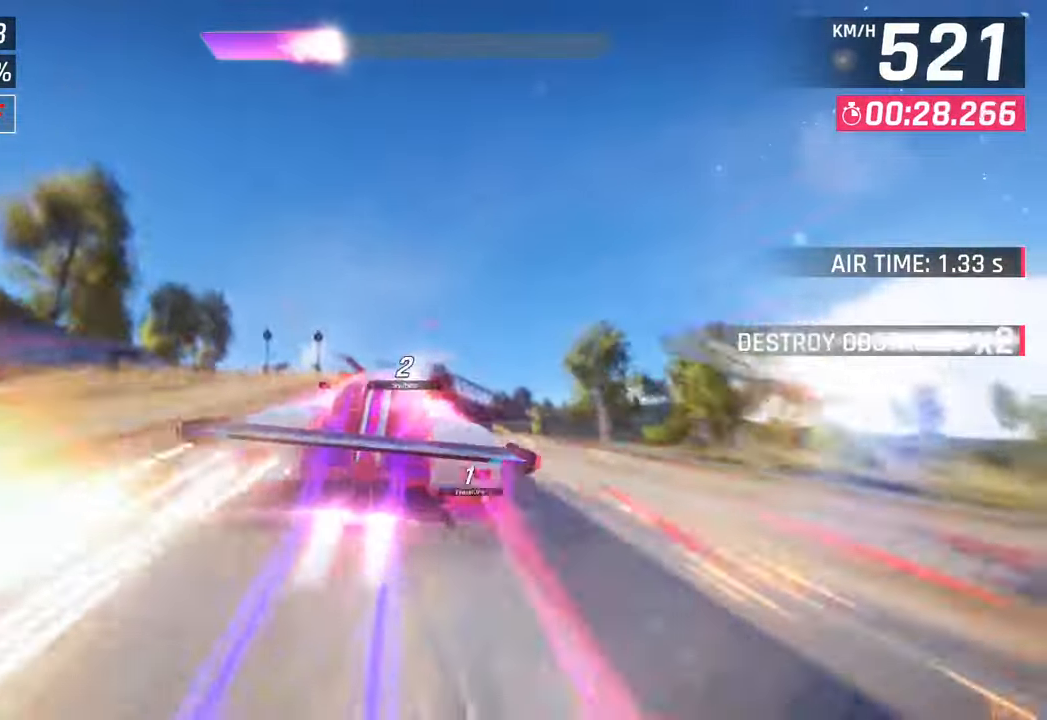
{"buttons": [], "left_stick": "left", "right_stick": "center", "events": [[167, "left_stick", "center"], [300, "left_stick", "left"]]}
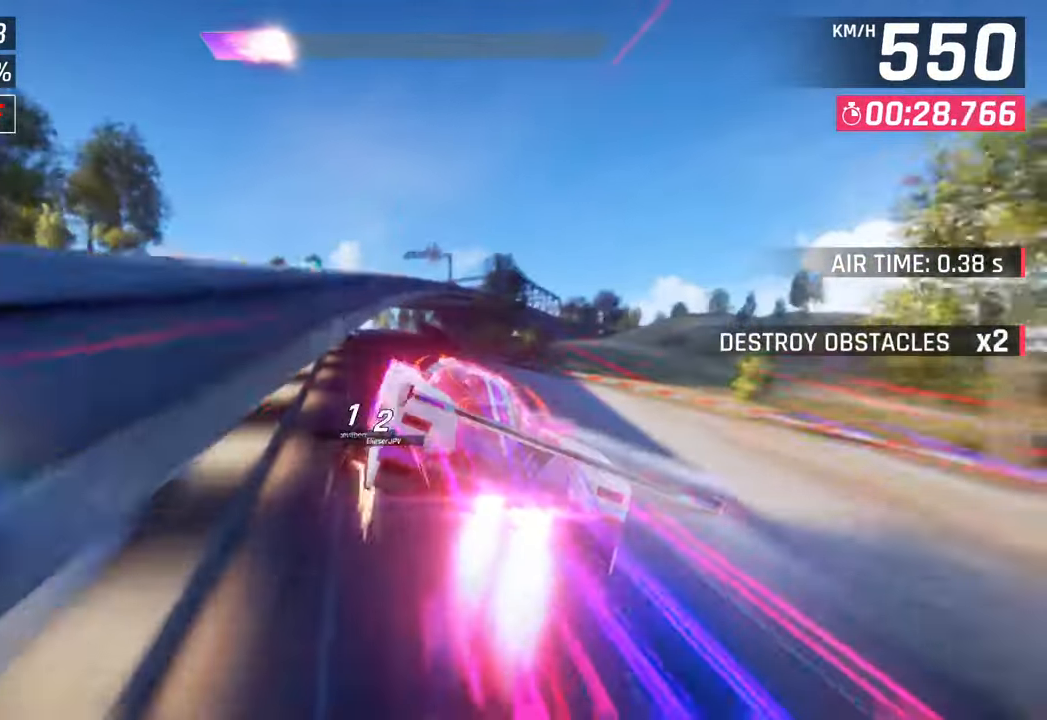
{"buttons": ["L3"], "left_stick": "left", "right_stick": "center", "events": [[50, "L3", "down"]]}
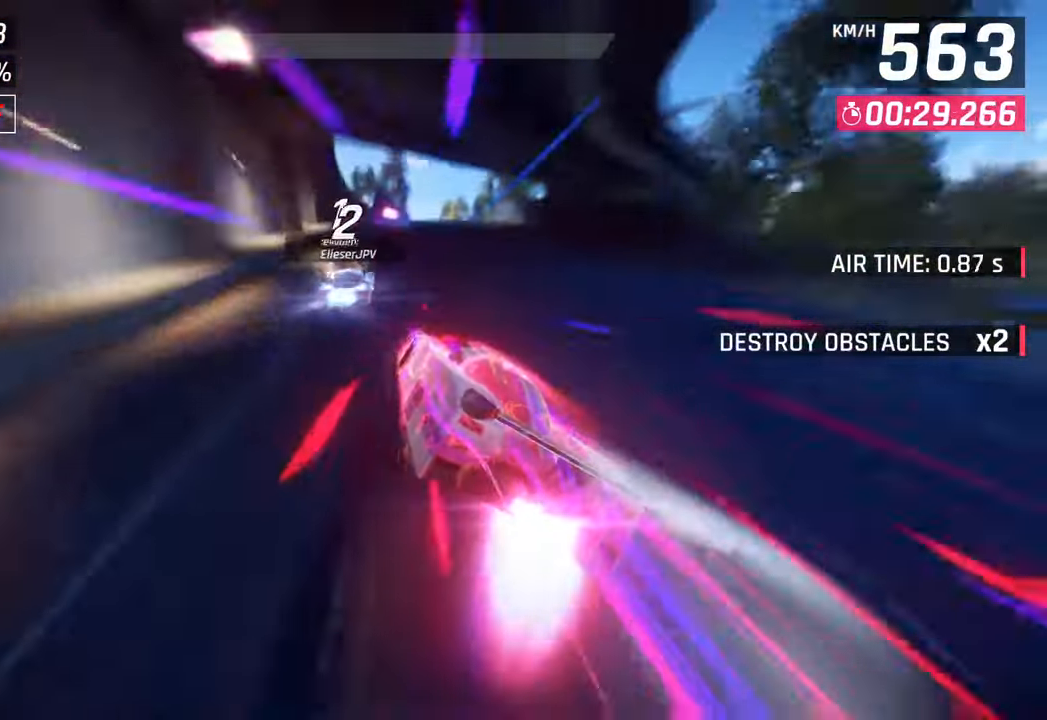
{"buttons": [], "left_stick": "down-left", "right_stick": "center", "events": [[67, "L3", "up"], [133, "left_stick", "center"], [250, "left_stick", "right"], [367, "left_stick", "down-left"]]}
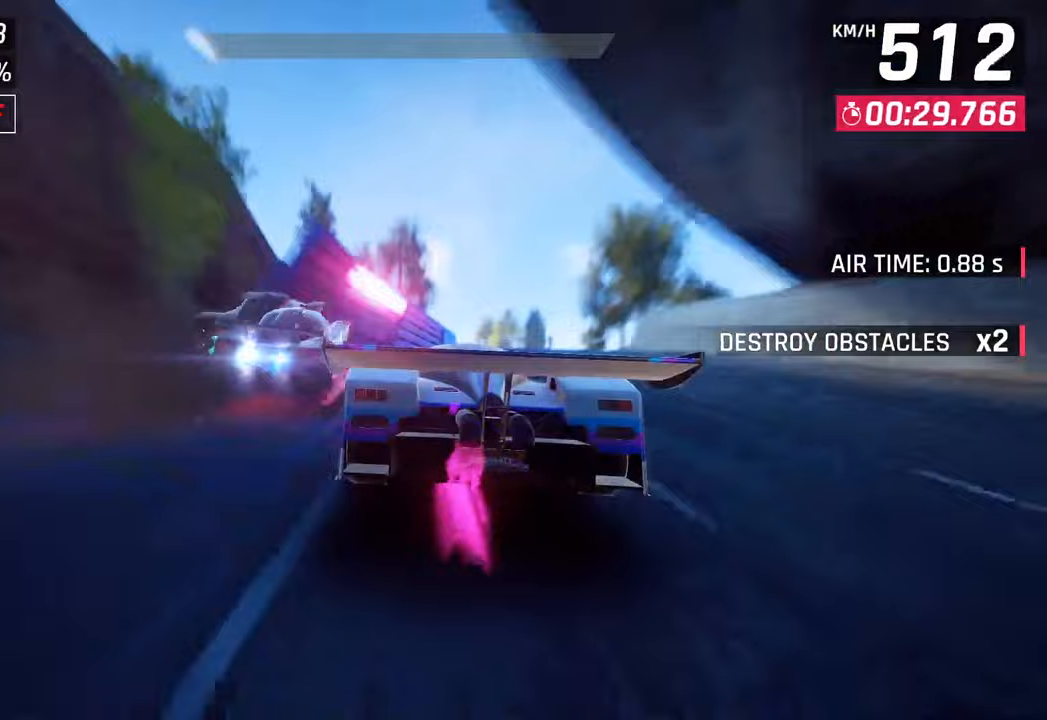
{"buttons": [], "left_stick": "right", "right_stick": "center", "events": [[117, "left_stick", "right"], [167, "CROSS", "down"], [267, "CROSS", "up"], [367, "CROSS", "down"], [450, "CROSS", "up"]]}
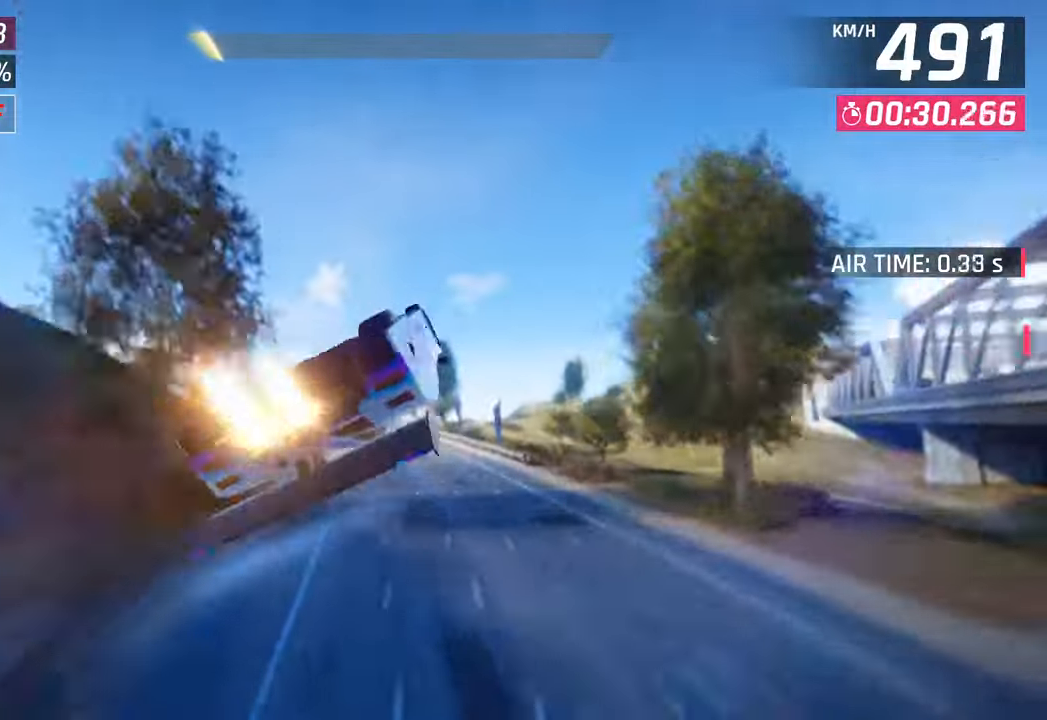
{"buttons": ["L3"], "left_stick": "left", "right_stick": "center", "events": [[50, "CROSS", "down"], [67, "R1", "down"], [83, "left_stick", "left"], [150, "CROSS", "up"], [183, "R1", "up"], [283, "L3", "down"], [317, "SQUARE", "down"], [433, "SQUARE", "up"]]}
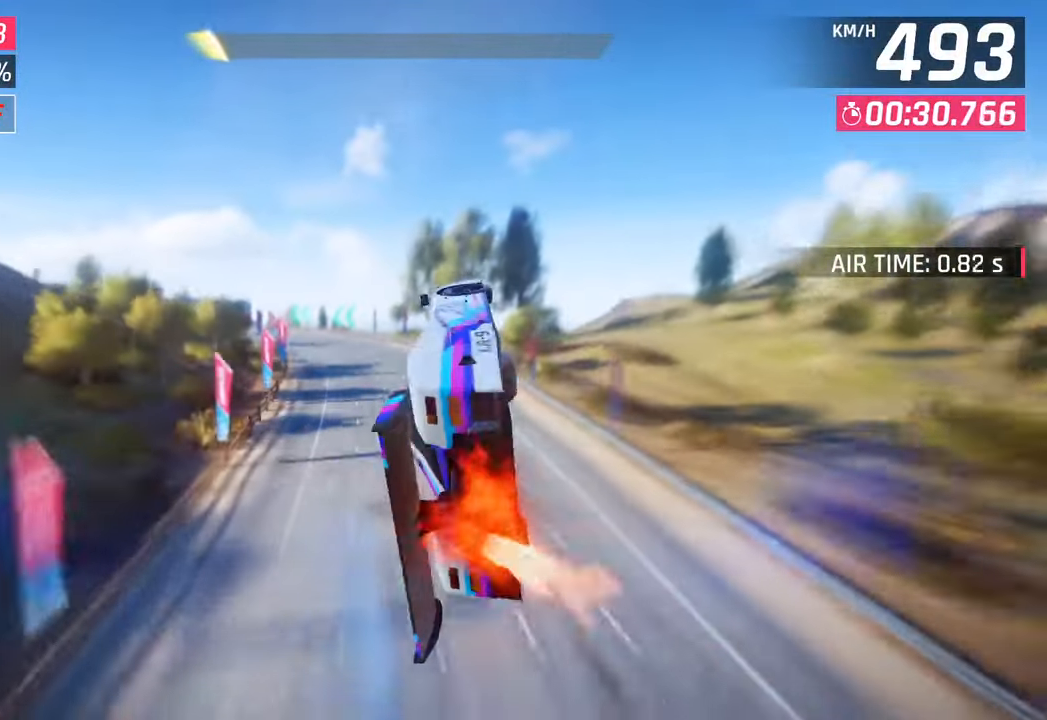
{"buttons": [], "left_stick": "left", "right_stick": "center", "events": [[267, "L3", "up"]]}
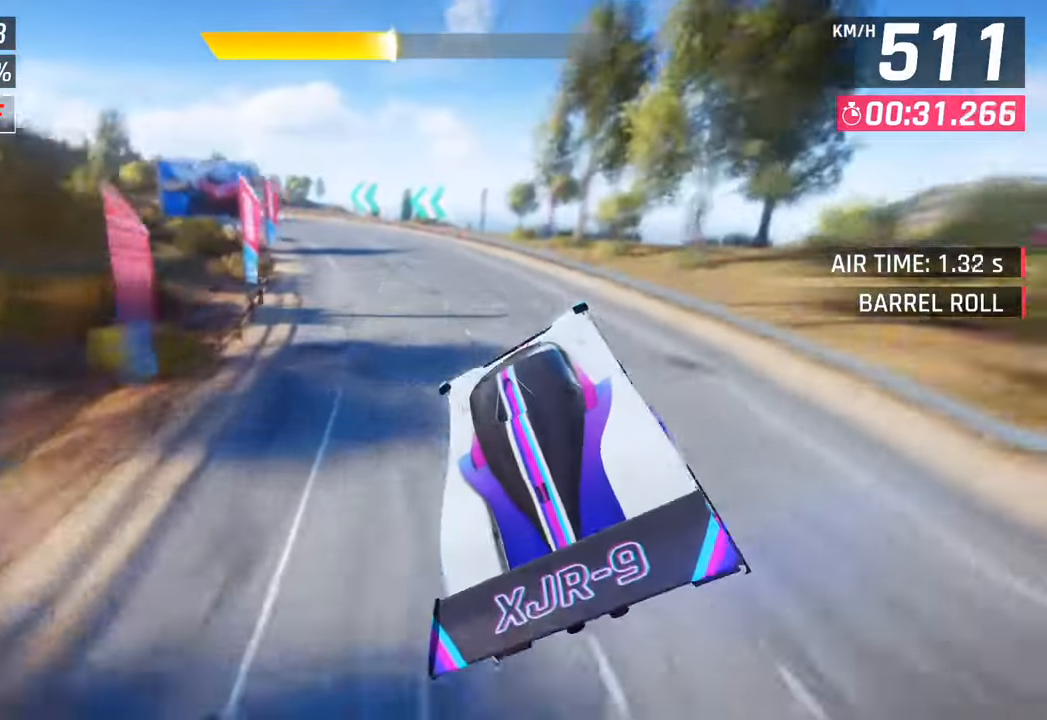
{"buttons": [], "left_stick": "left", "right_stick": "center", "events": [[117, "SQUARE", "down"], [267, "SQUARE", "up"]]}
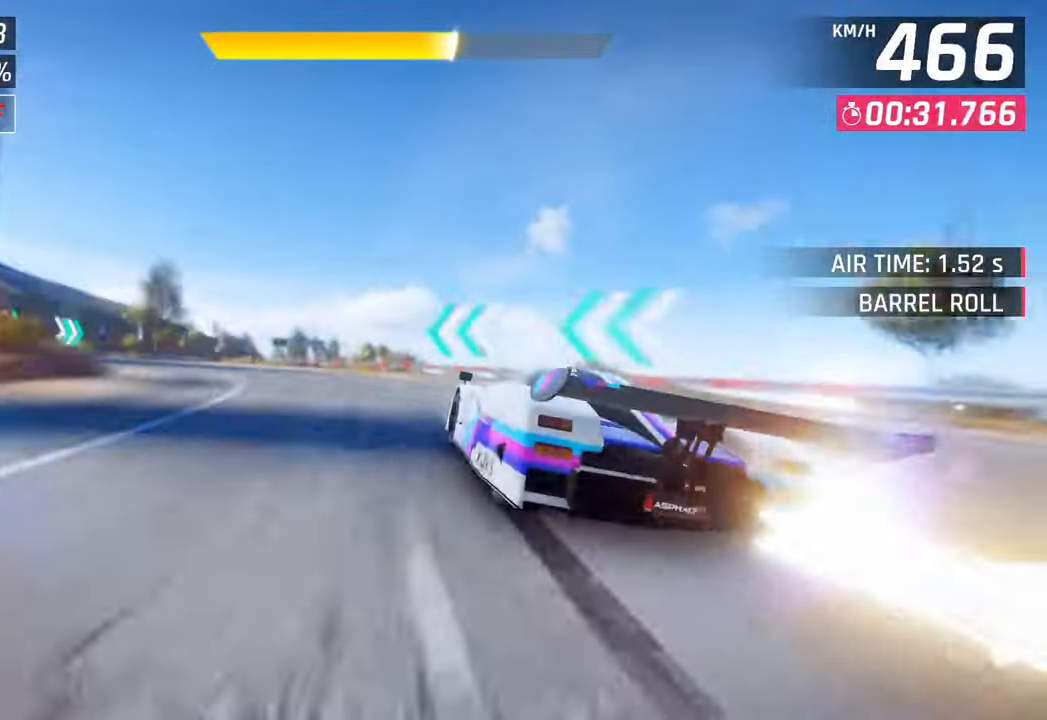
{"buttons": [], "left_stick": "left", "right_stick": "center", "events": [[83, "SQUARE", "down"], [100, "L3", "down"], [283, "SQUARE", "up"], [467, "L3", "up"]]}
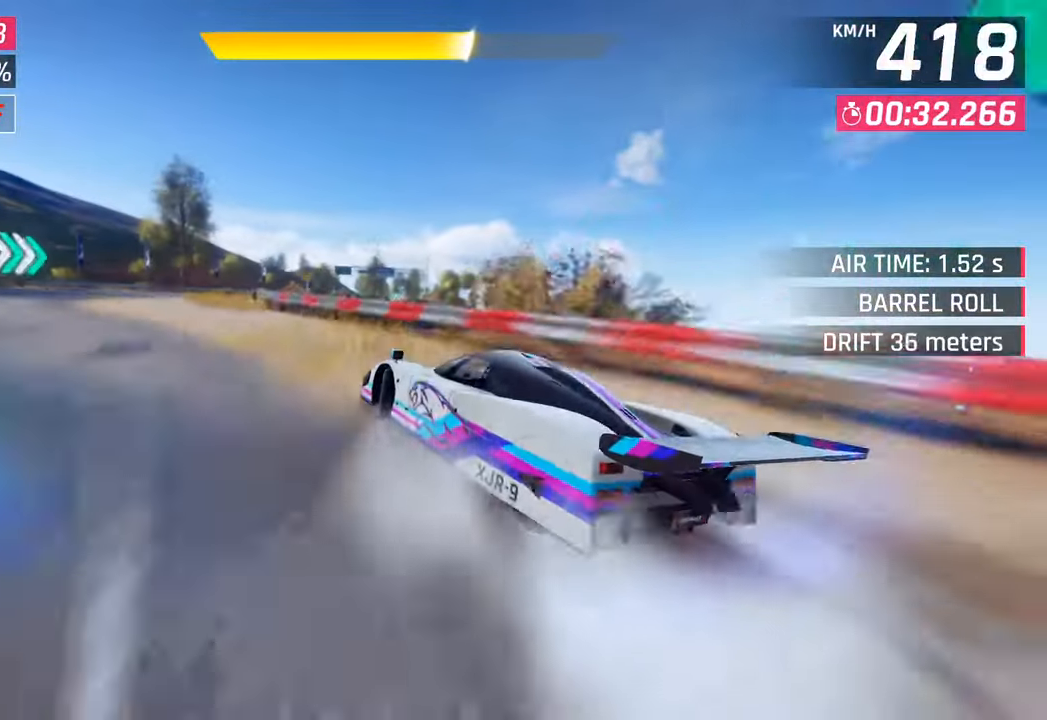
{"buttons": [], "left_stick": "up-right", "right_stick": "center", "events": [[100, "left_stick", "up-right"]]}
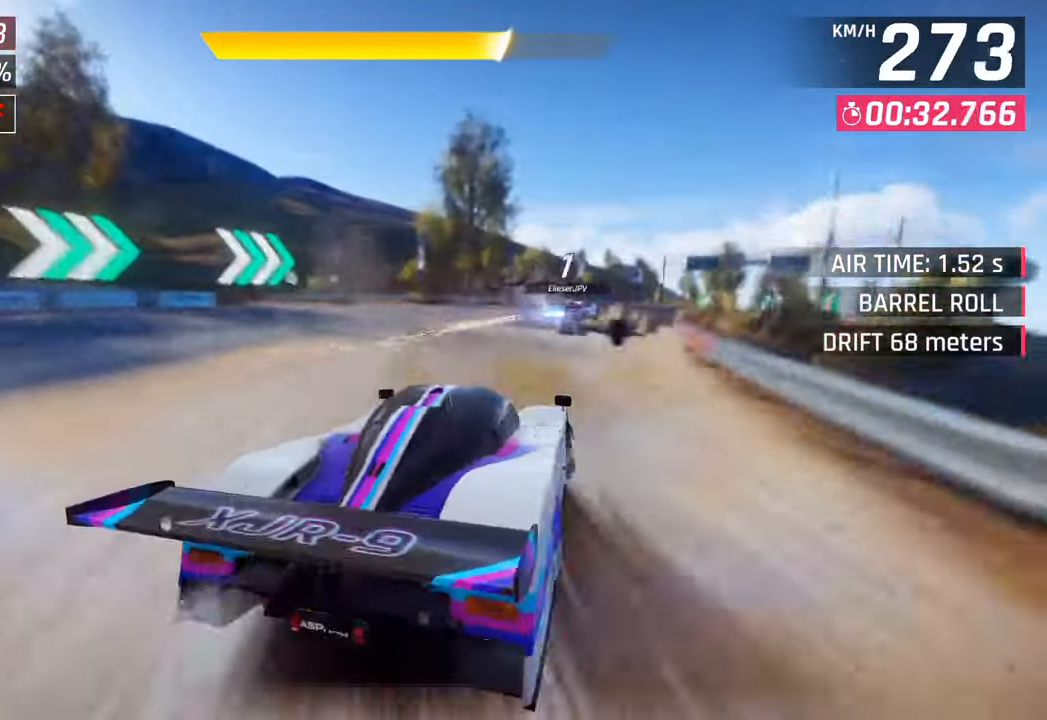
{"buttons": [], "left_stick": "up-right", "right_stick": "center", "events": []}
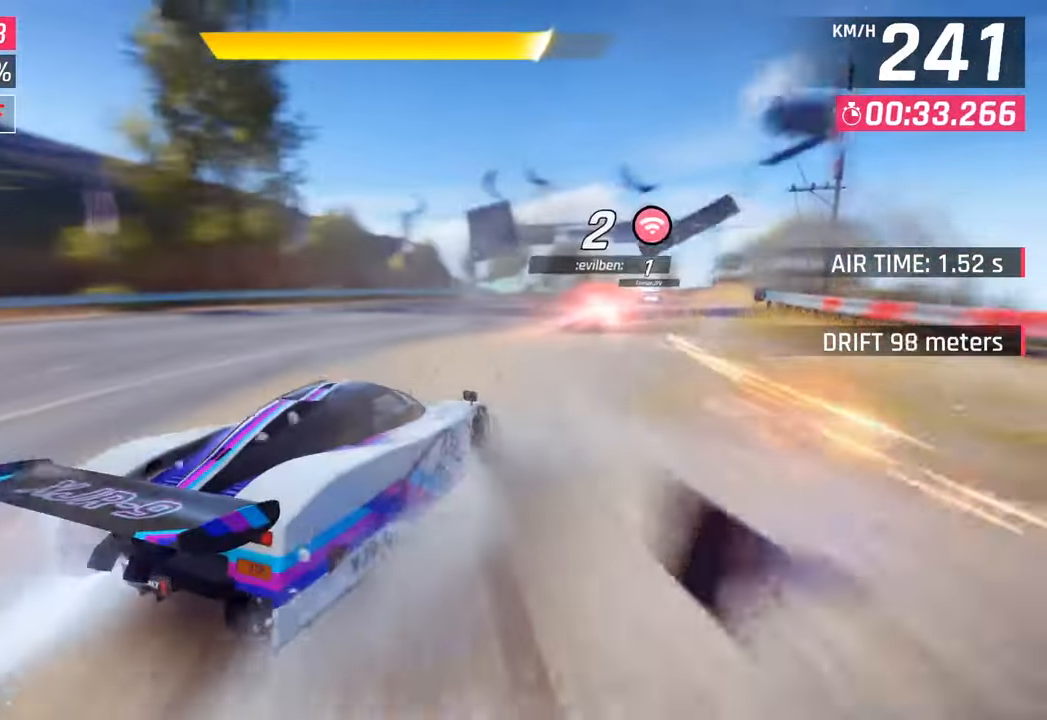
{"buttons": [], "left_stick": "center", "right_stick": "center", "events": [[250, "left_stick", "center"]]}